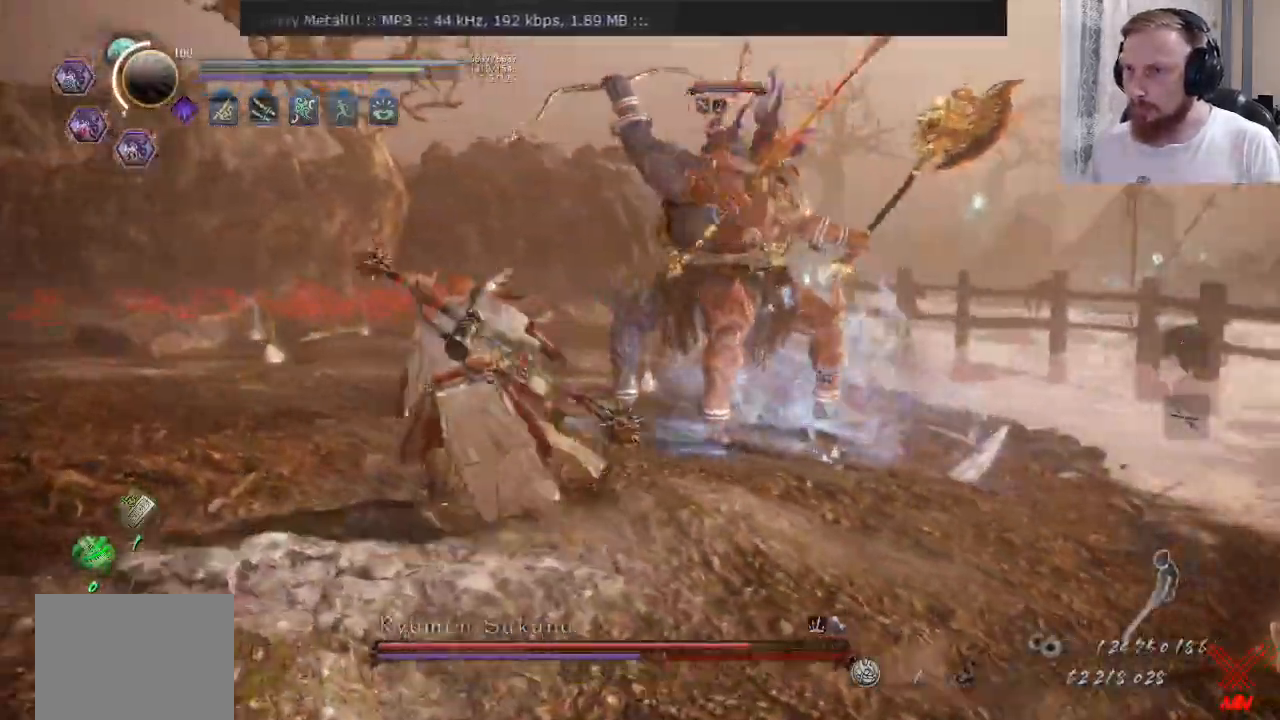
Gameplay with a controller (PlayStation layout); each line is a JSON object with the inputs held at the frame after it. "events" lists button and stick changes between this image and that frame as [ms after this image, input, new state], when the widget could be followed in between. Not read: CROSS L1 R1 R2.
{"buttons": [], "left_stick": "down-left", "right_stick": "center", "events": [[234, "left_stick", "center"], [351, "L2", "down"], [367, "left_stick", "down-left"], [417, "L2", "up"]]}
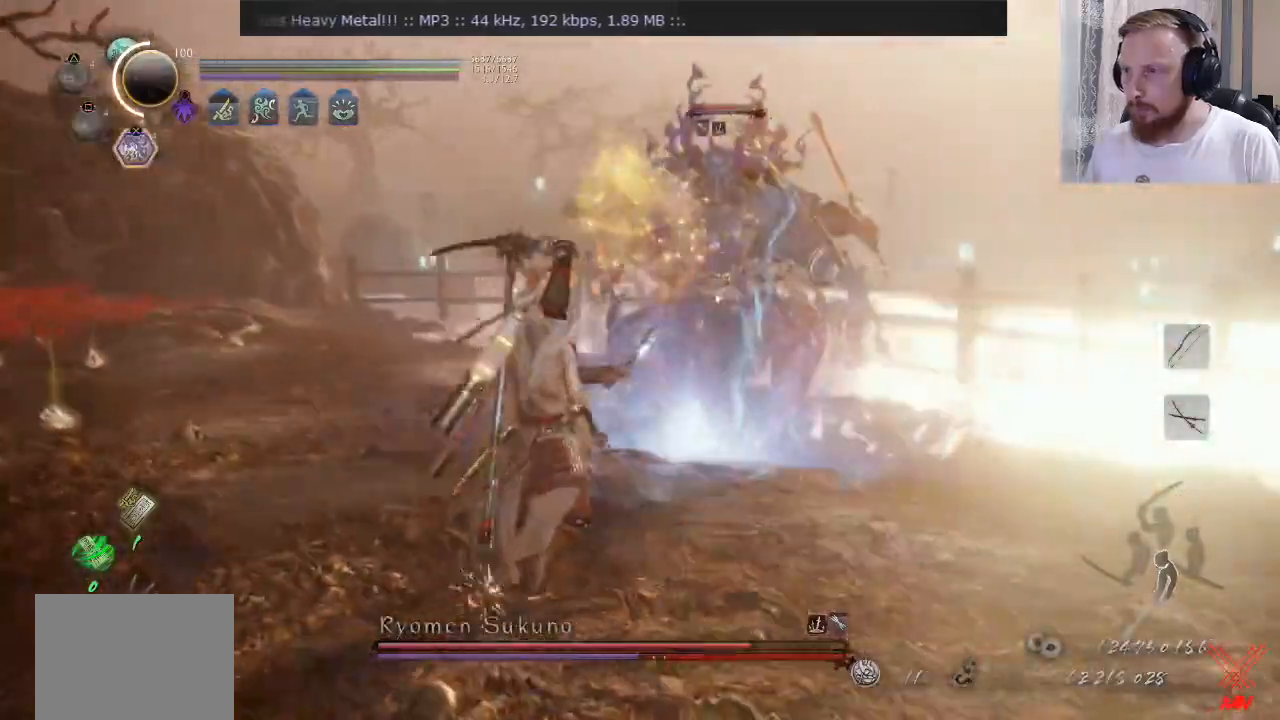
{"buttons": [], "left_stick": "left", "right_stick": "center", "events": [[167, "L2", "down"], [367, "left_stick", "left"], [467, "L2", "up"]]}
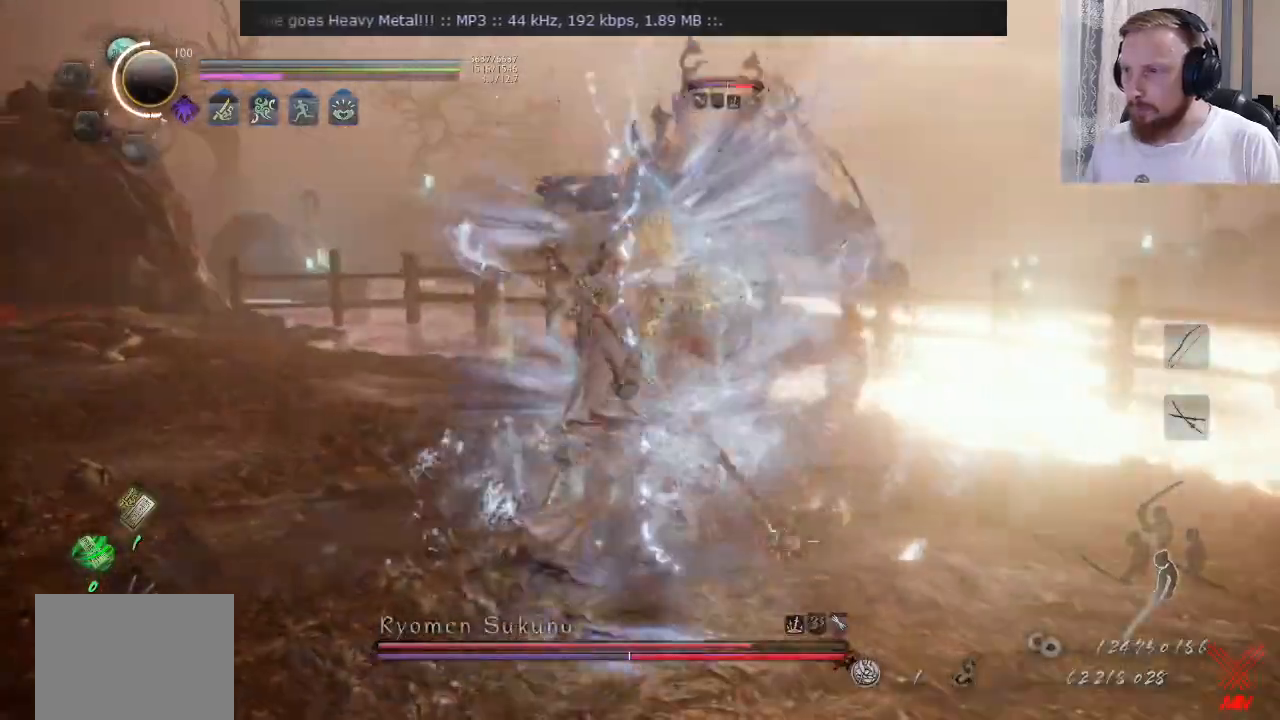
{"buttons": [], "left_stick": "up-left", "right_stick": "center", "events": [[284, "left_stick", "up-left"]]}
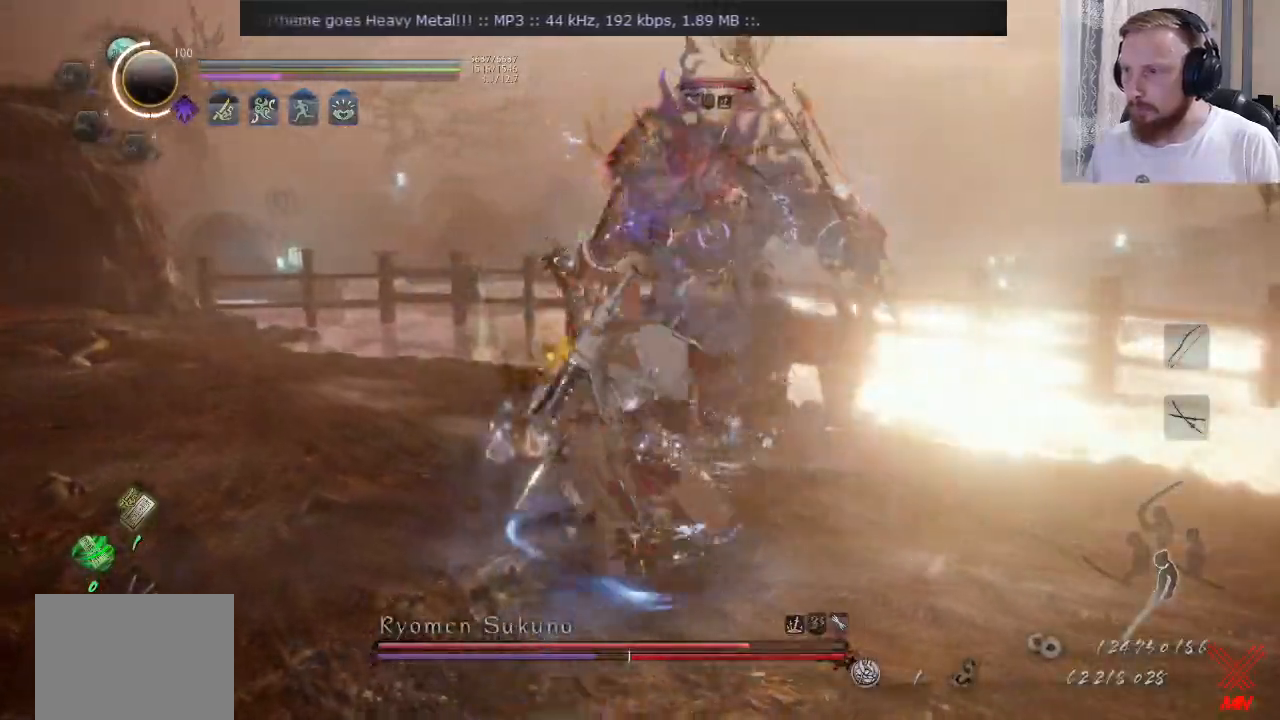
{"buttons": [], "left_stick": "up-left", "right_stick": "center", "events": [[67, "left_stick", "left"], [184, "left_stick", "up-left"]]}
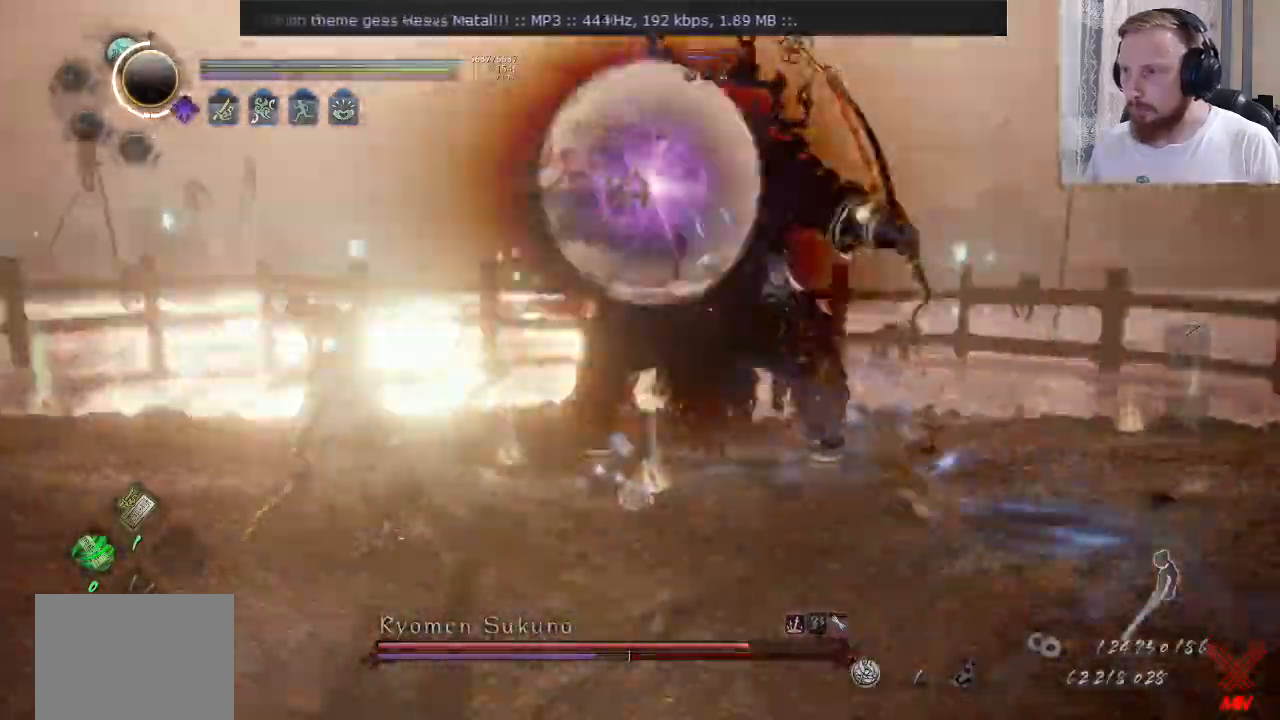
{"buttons": [], "left_stick": "up-right", "right_stick": "center", "events": [[33, "left_stick", "up"], [133, "left_stick", "up-left"], [350, "left_stick", "up-right"], [367, "SQUARE", "down"], [450, "SQUARE", "up"]]}
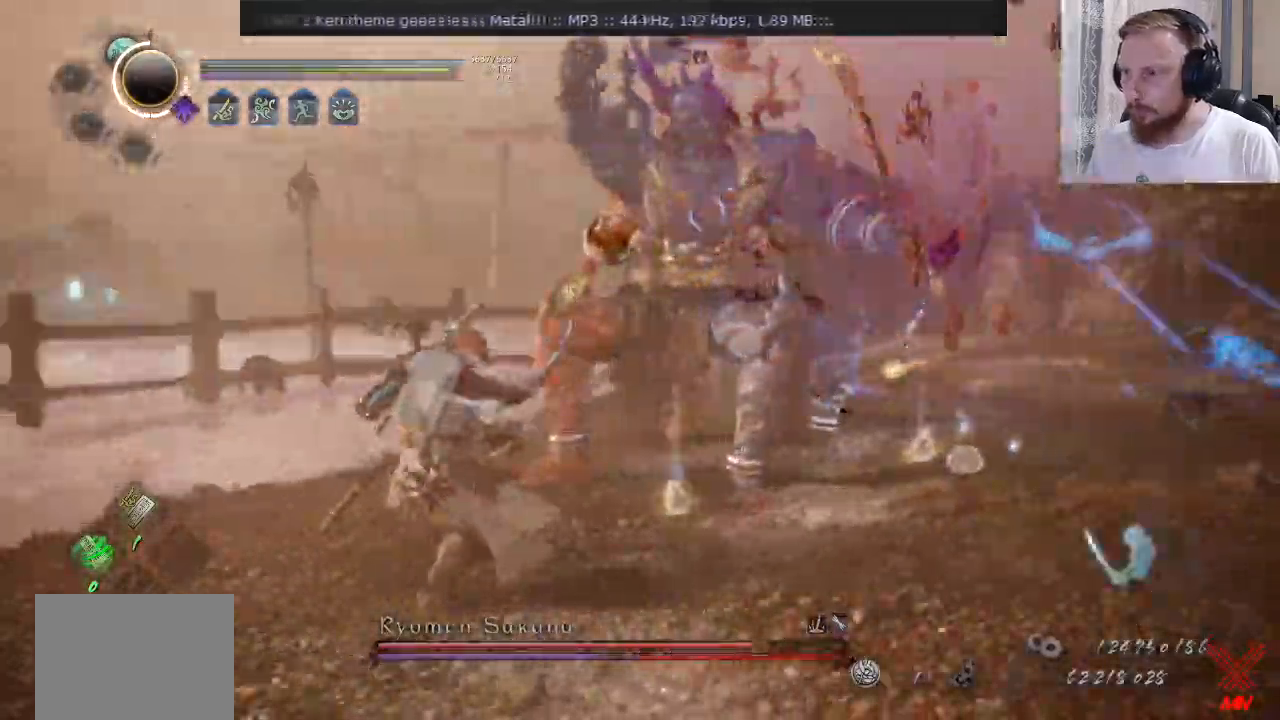
{"buttons": [], "left_stick": "center", "right_stick": "center", "events": [[50, "left_stick", "right"], [84, "SQUARE", "down"], [150, "left_stick", "up-right"], [200, "SQUARE", "up"], [284, "left_stick", "center"], [367, "SQUARE", "down"], [484, "SQUARE", "up"]]}
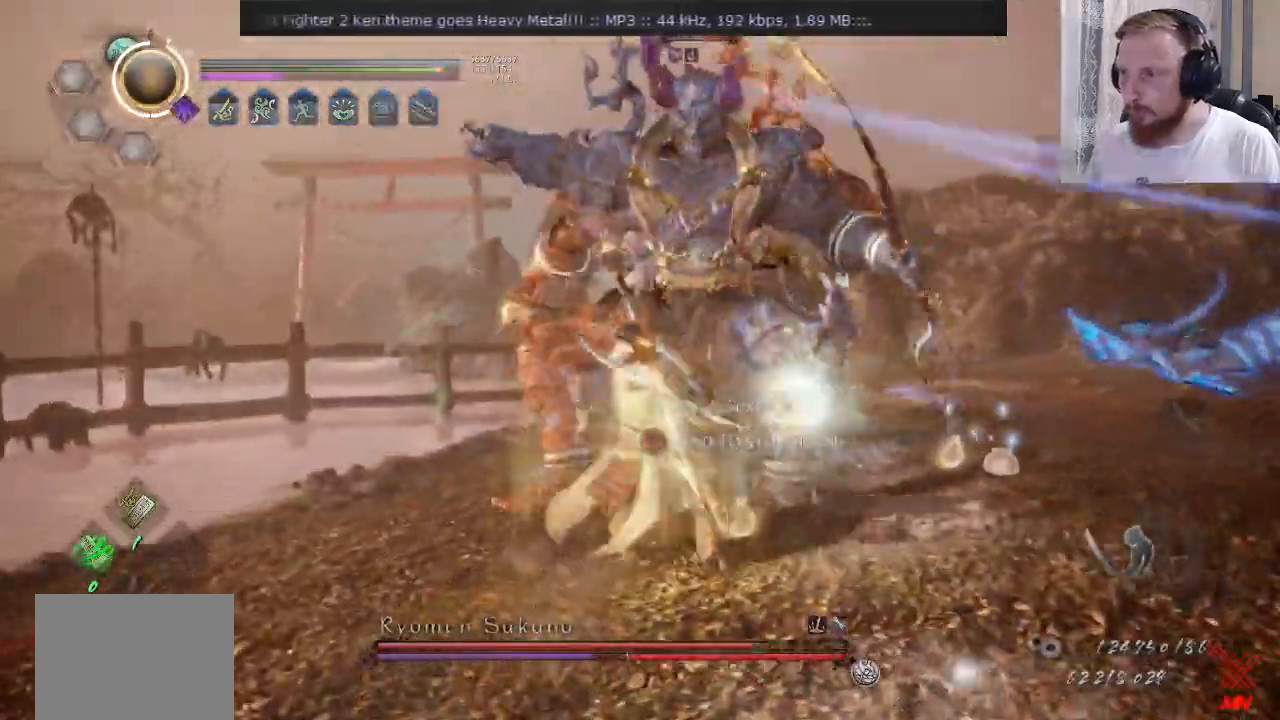
{"buttons": ["L2"], "left_stick": "up-left", "right_stick": "center", "events": [[33, "SQUARE", "down"], [167, "SQUARE", "up"], [167, "left_stick", "up-left"], [300, "L2", "down"], [333, "SQUARE", "down"], [434, "SQUARE", "up"]]}
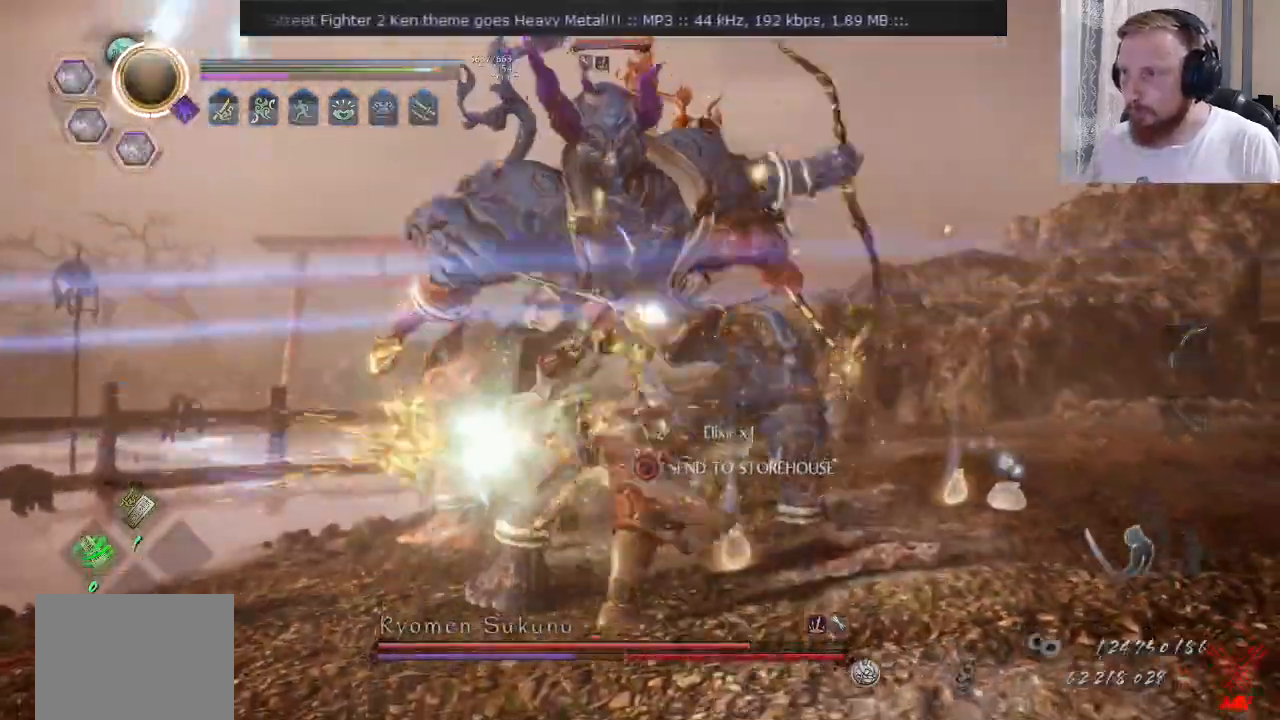
{"buttons": ["L2"], "left_stick": "left", "right_stick": "center", "events": [[234, "L2", "up"], [384, "L2", "down"], [434, "left_stick", "left"]]}
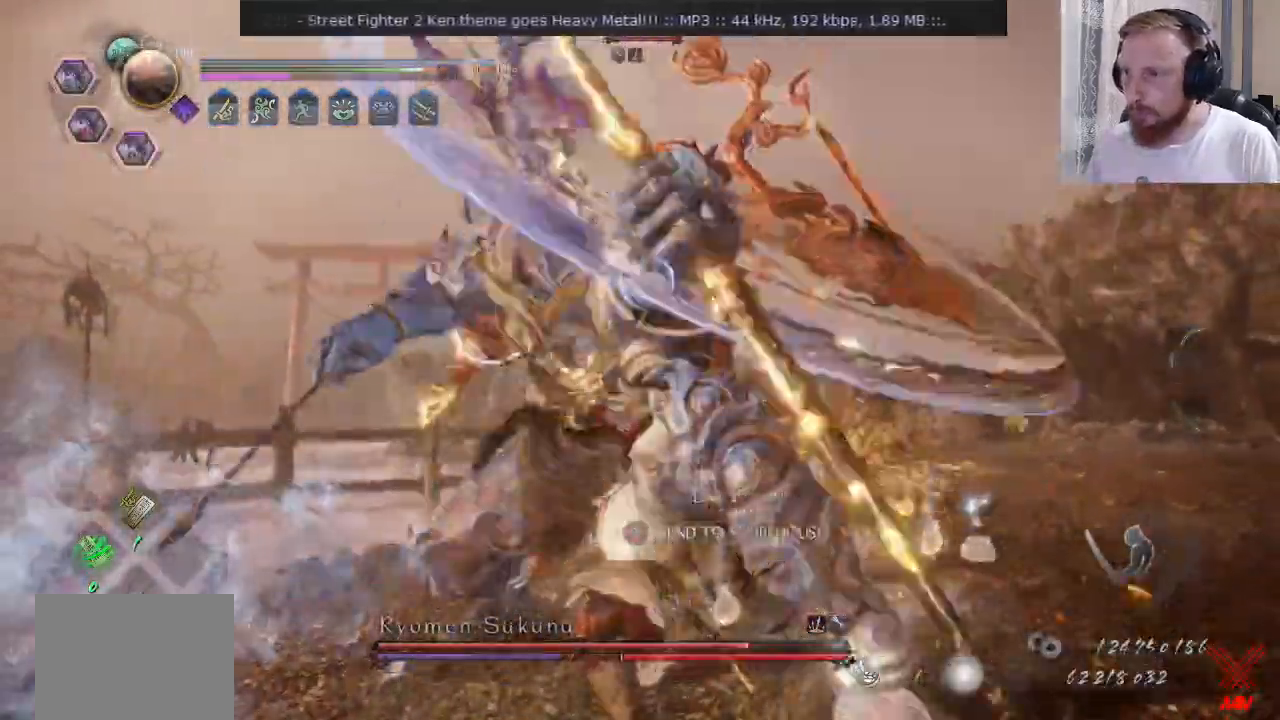
{"buttons": ["L2"], "left_stick": "up-left", "right_stick": "center", "events": [[66, "left_stick", "up-left"]]}
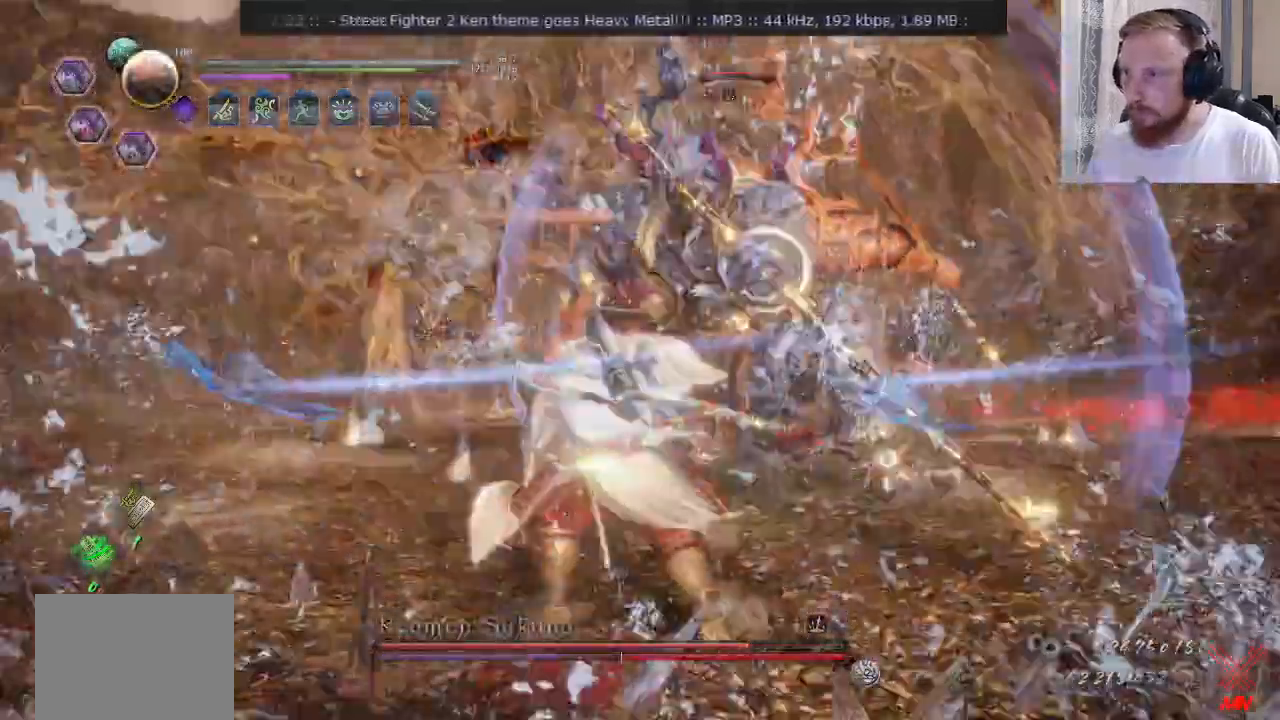
{"buttons": ["SQUARE", "L2"], "left_stick": "up", "right_stick": "center", "events": [[200, "TRIANGLE", "down"], [217, "L2", "up"], [301, "L2", "down"], [301, "TRIANGLE", "up"], [367, "L2", "up"], [434, "L2", "down"], [434, "SQUARE", "down"], [467, "left_stick", "up"]]}
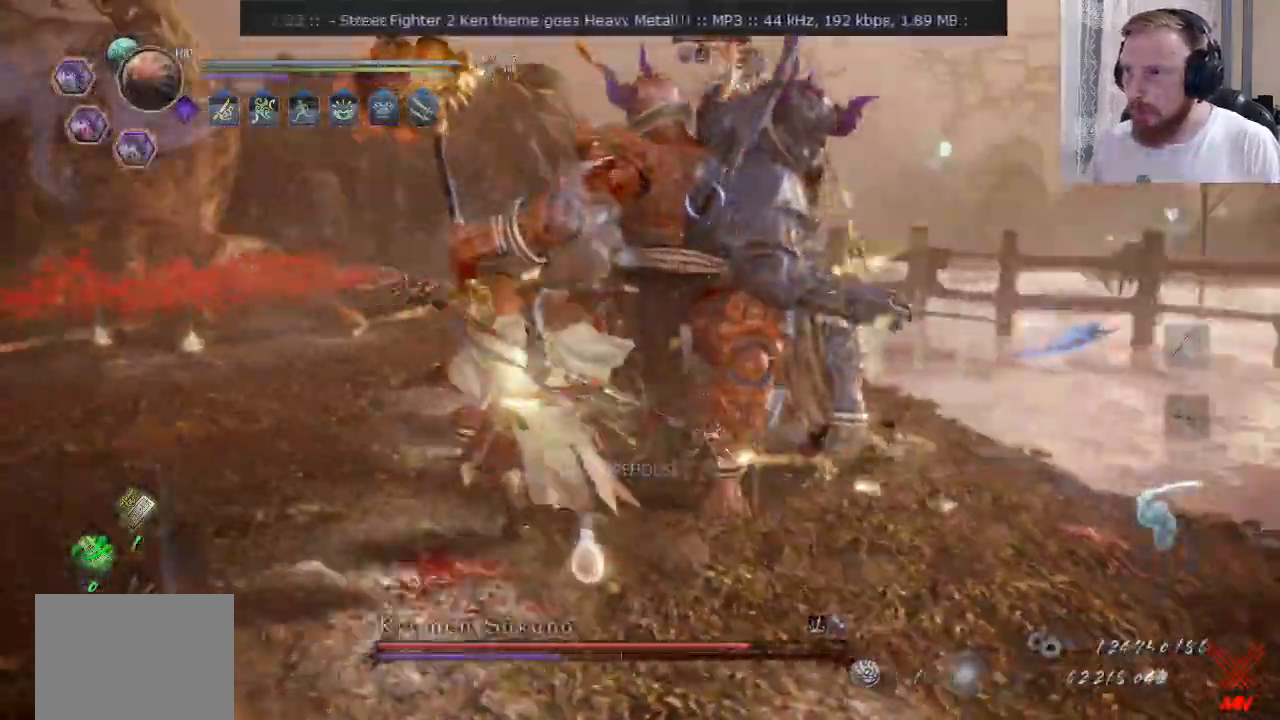
{"buttons": ["TRIANGLE"], "left_stick": "up", "right_stick": "center", "events": [[16, "left_stick", "up-right"], [50, "SQUARE", "up"], [83, "L2", "up"], [200, "left_stick", "center"], [300, "TRIANGLE", "down"], [333, "left_stick", "up-right"], [383, "TRIANGLE", "up"], [467, "left_stick", "up"], [484, "TRIANGLE", "down"]]}
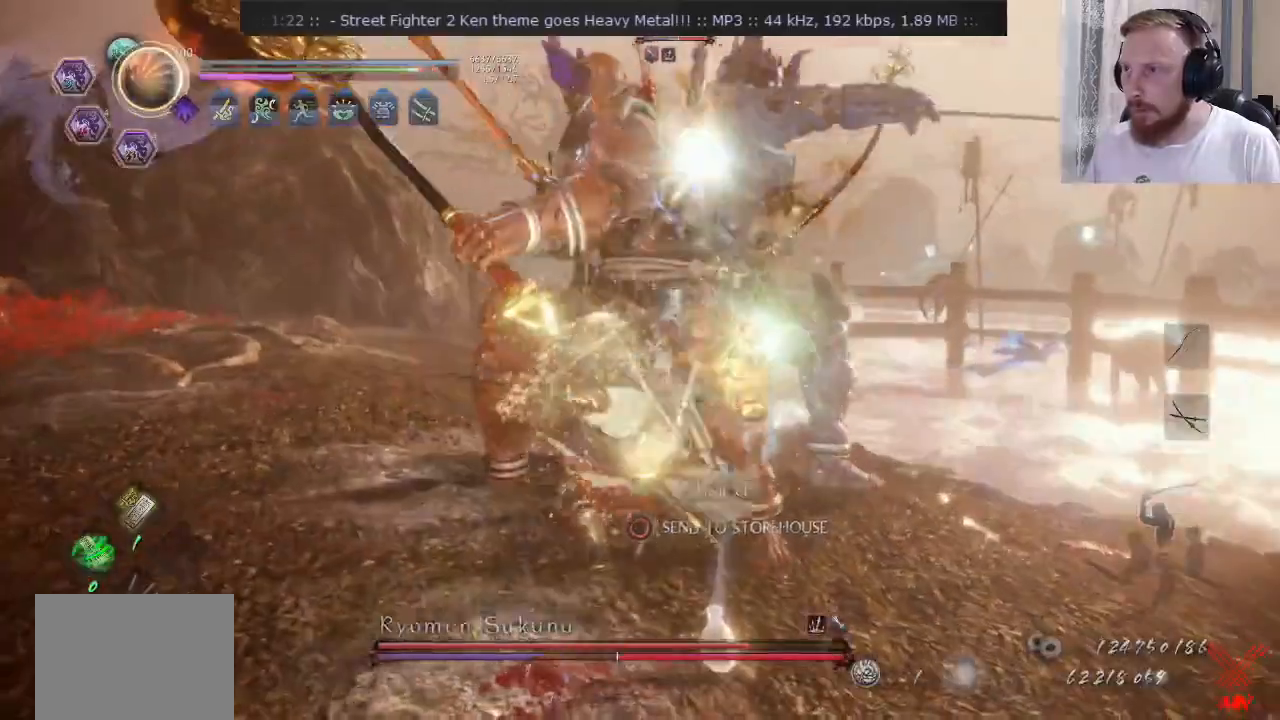
{"buttons": ["TRIANGLE"], "left_stick": "up-left", "right_stick": "center"}
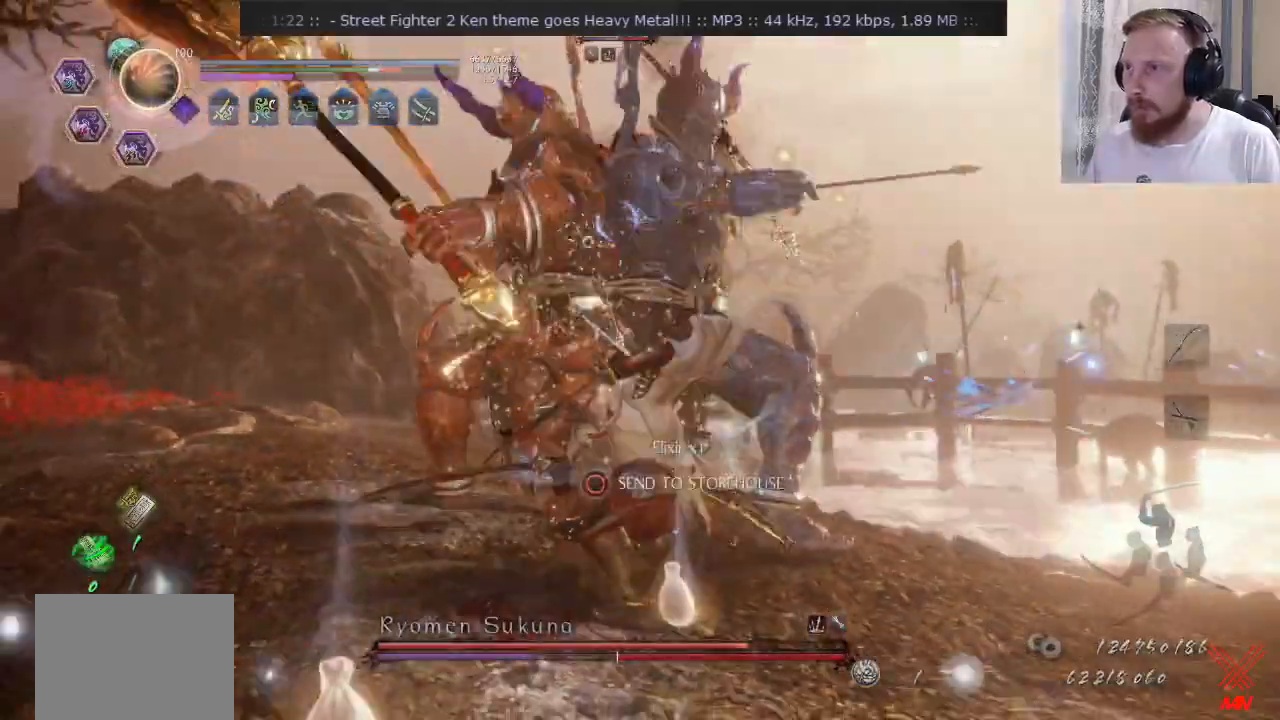
{"buttons": ["TRIANGLE"], "left_stick": "up-left", "right_stick": "center", "events": [[133, "L2", "down"], [200, "L2", "up"]]}
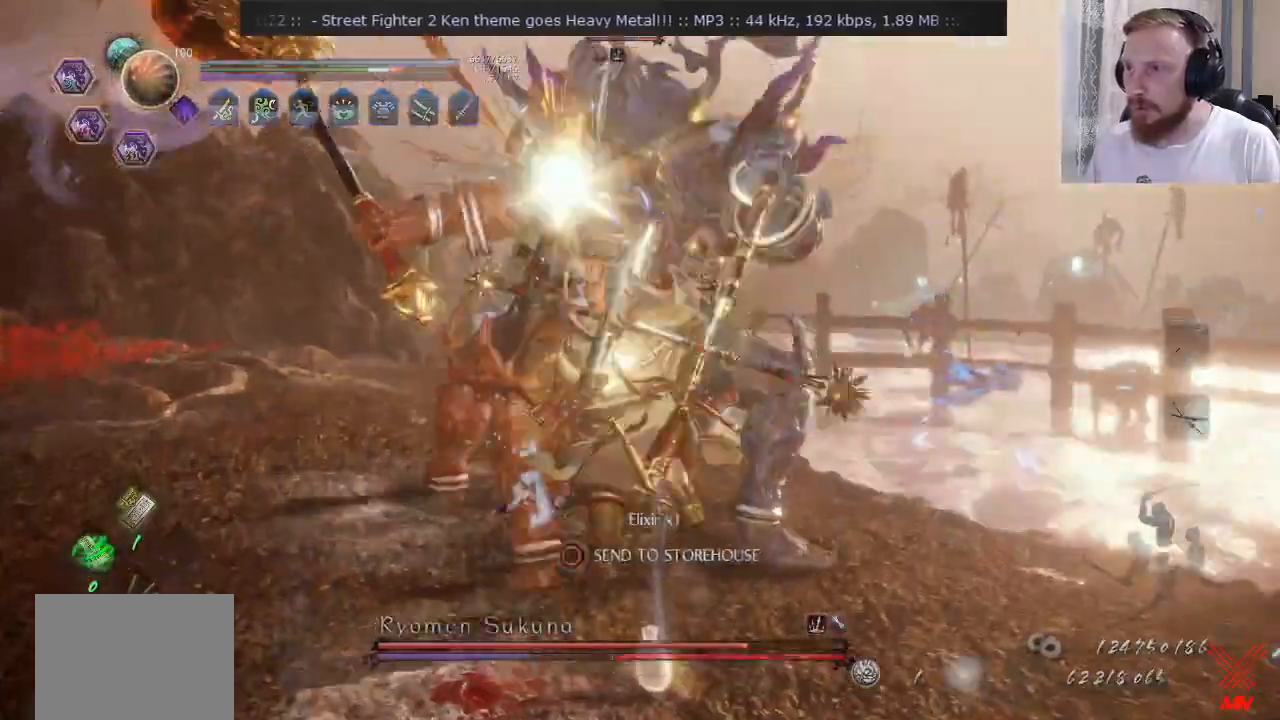
{"buttons": [], "left_stick": "up", "right_stick": "center", "events": [[67, "left_stick", "left"], [134, "L2", "down"], [351, "L2", "up"], [351, "TRIANGLE", "up"], [351, "left_stick", "center"], [401, "left_stick", "up"]]}
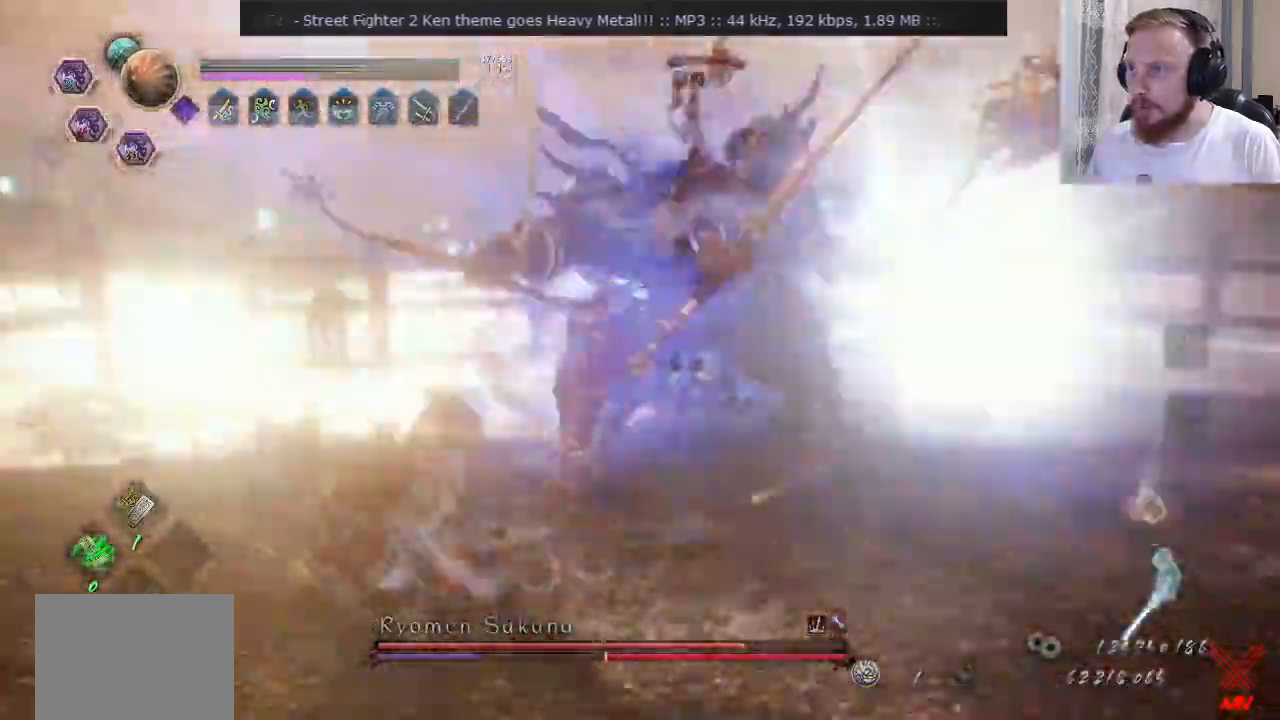
{"buttons": ["SQUARE", "TRIANGLE"], "left_stick": "up-left", "right_stick": "center", "events": [[233, "left_stick", "up-right"], [417, "TRIANGLE", "down"], [434, "SQUARE", "down"], [484, "left_stick", "up-left"]]}
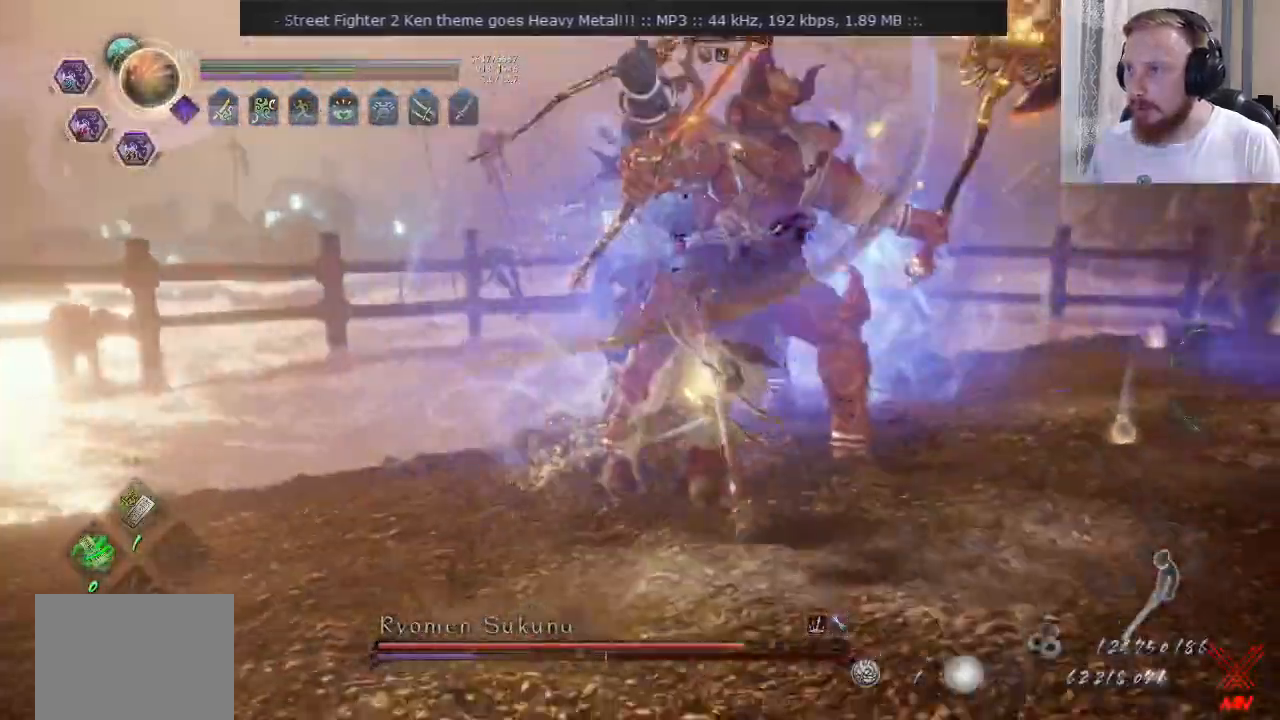
{"buttons": [], "left_stick": "center", "right_stick": "center", "events": [[34, "SQUARE", "up"], [100, "TRIANGLE", "up"], [100, "left_stick", "down-left"], [234, "SQUARE", "down"], [267, "left_stick", "up"], [317, "TRIANGLE", "down"], [351, "SQUARE", "up"], [384, "TRIANGLE", "up"], [417, "left_stick", "center"]]}
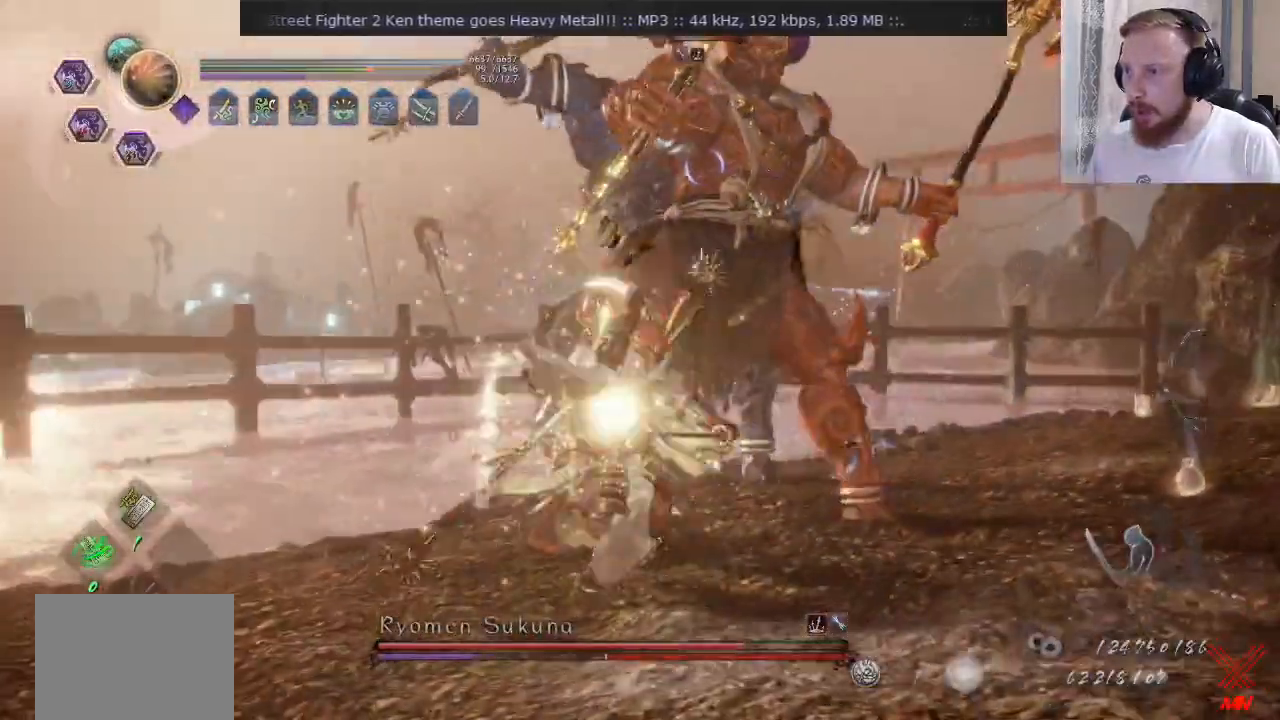
{"buttons": [], "left_stick": "up", "right_stick": "center", "events": [[117, "left_stick", "up-right"], [133, "TRIANGLE", "down"], [250, "left_stick", "up"], [500, "TRIANGLE", "up"]]}
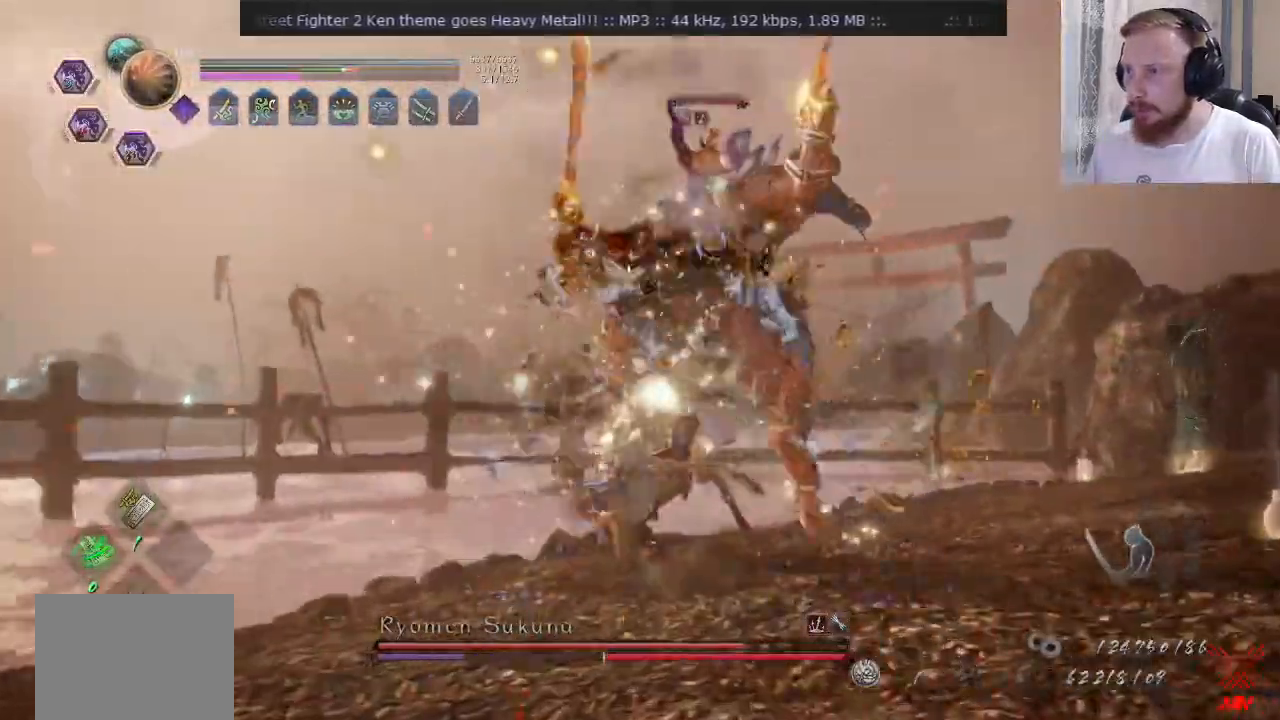
{"buttons": ["TRIANGLE"], "left_stick": "up", "right_stick": "center", "events": [[184, "TRIANGLE", "down"]]}
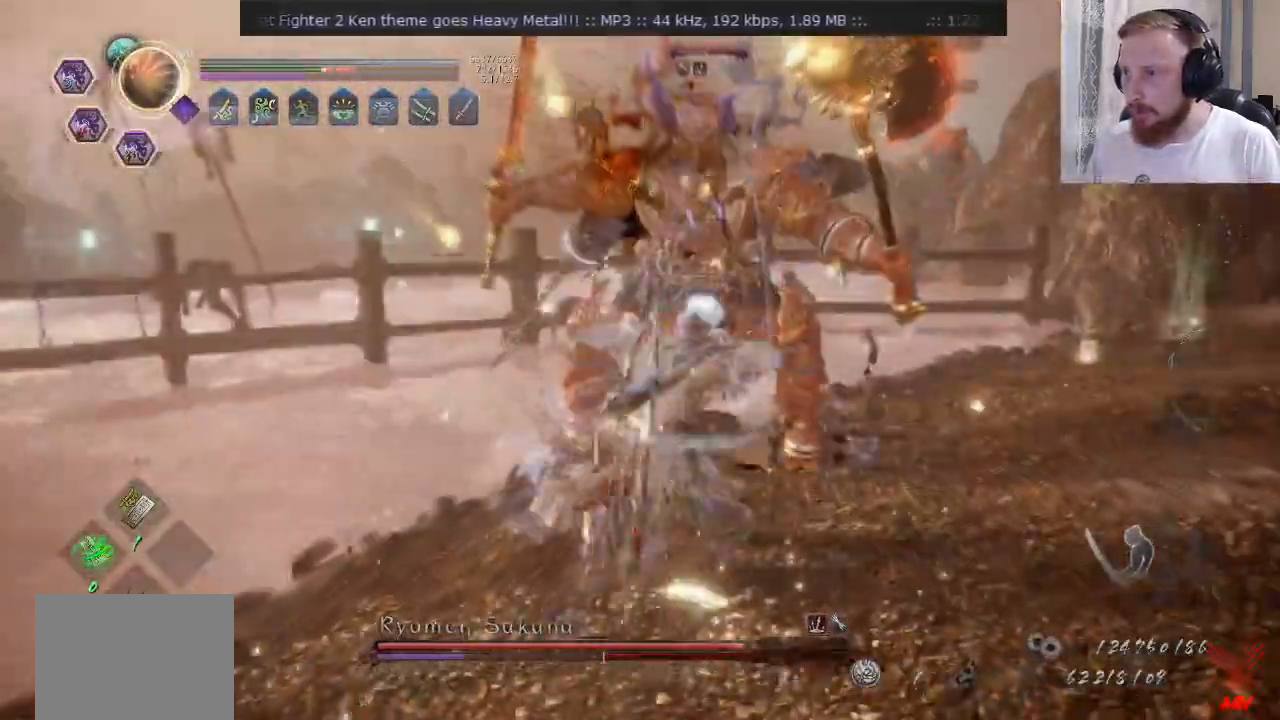
{"buttons": ["TRIANGLE"], "left_stick": "center", "right_stick": "center", "events": [[183, "TRIANGLE", "up"], [233, "TRIANGLE", "down"], [417, "left_stick", "center"]]}